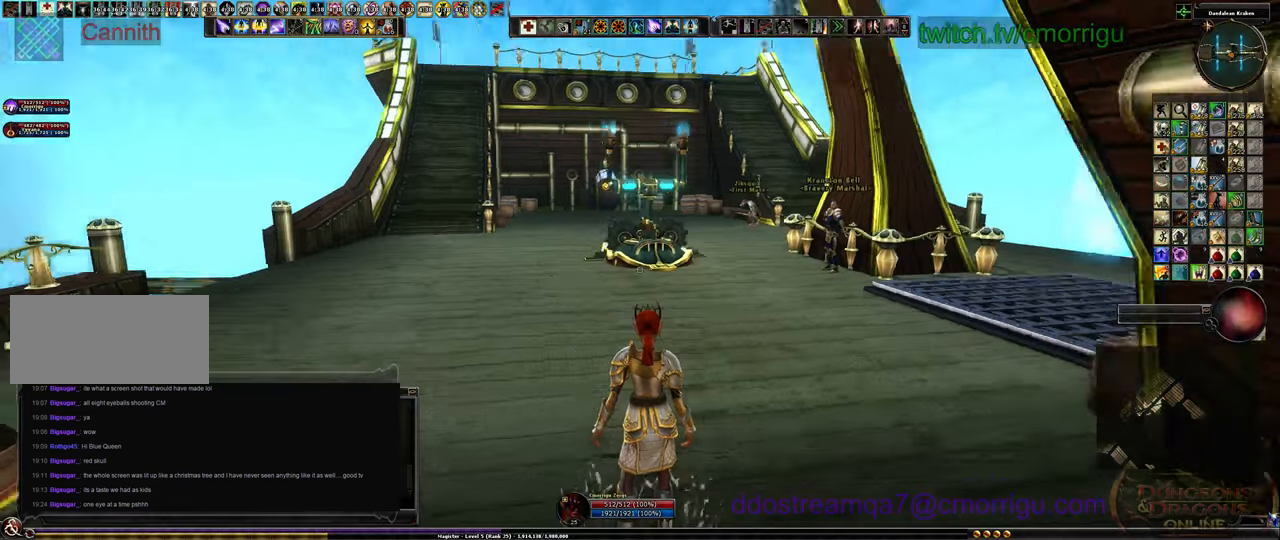
Gameplay with keyboard; each line is a JSON object with the keys held at the frame after it. "events" lists presses ("down") and releases ("up") of ".", "/", "0", "1", "2", "3", "4", "5", "6", "7", "8", "9", "a", "b", "backslash", "backspace", "c", "caps_lock", "comma", "ctrl_l", "ctrl_r", "d", "e", "equals", "escape", "f", "f1", "f10", "f11", "f12", "f2", "f3", "f4", "f5", "f6", "f7", "f8", "f9", "g", "h", "i", "j", "k", "l", "lbracket", "m", "minus", "n", "o", "p", "q", "quote", "r", "rbracket", "return", "s", "semicolon", "shift_l", "shift_r", "space", "t", "tab", "tilde", "u", "v", "w", "x", "y" and "z" between this image and that frame as [ms after this image, input, new state], when the widget could be followed in between. No other keys are recorded. Mouse input is not recorded.
{"keys": ["w"], "events": [[33, "w", "down"]]}
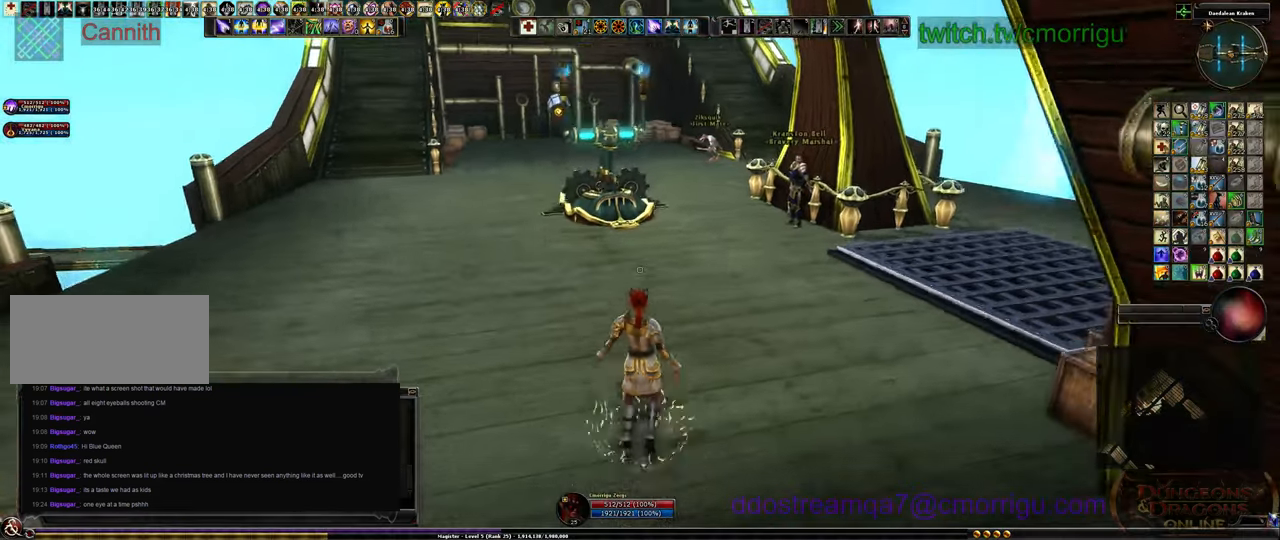
{"keys": [], "events": [[500, "w", "up"]]}
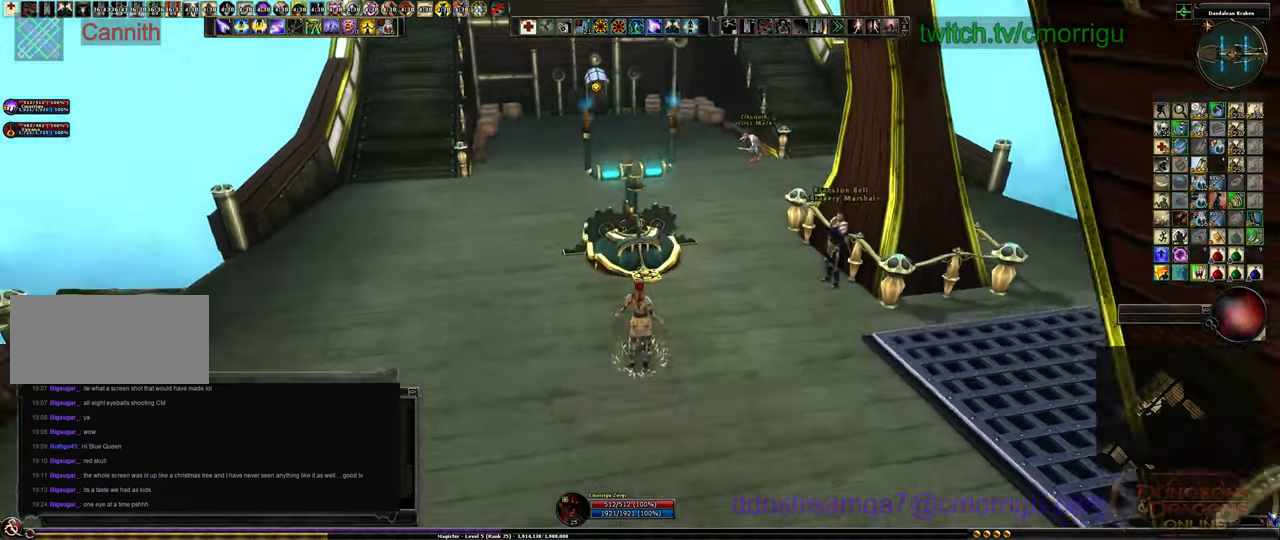
{"keys": [], "events": []}
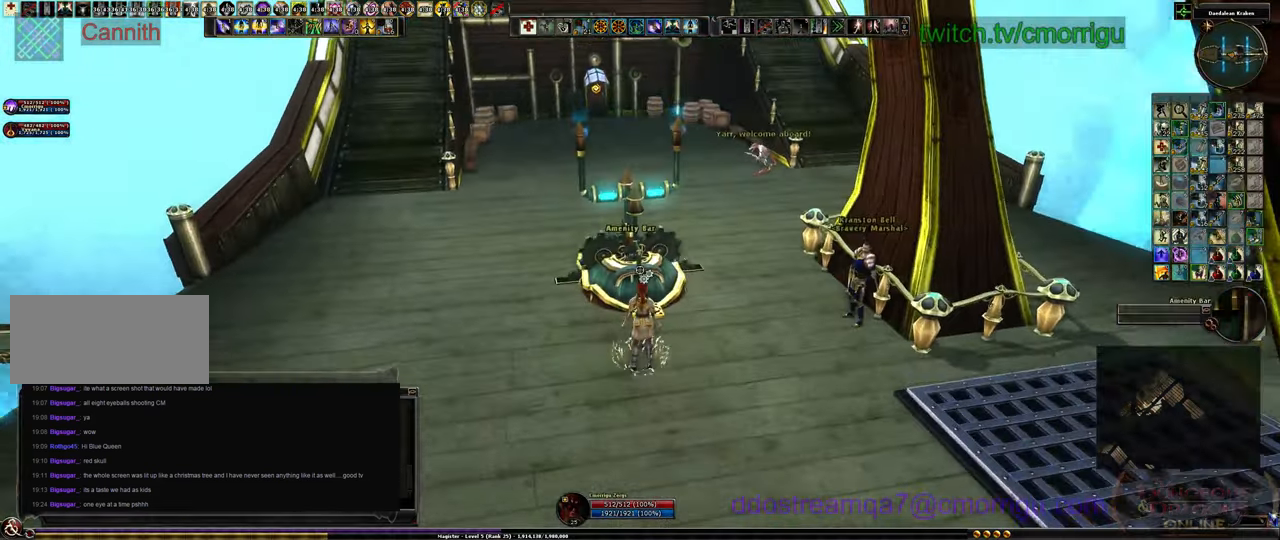
{"keys": ["w"], "events": [[33, "a", "down"], [33, "w", "down"], [300, "a", "up"]]}
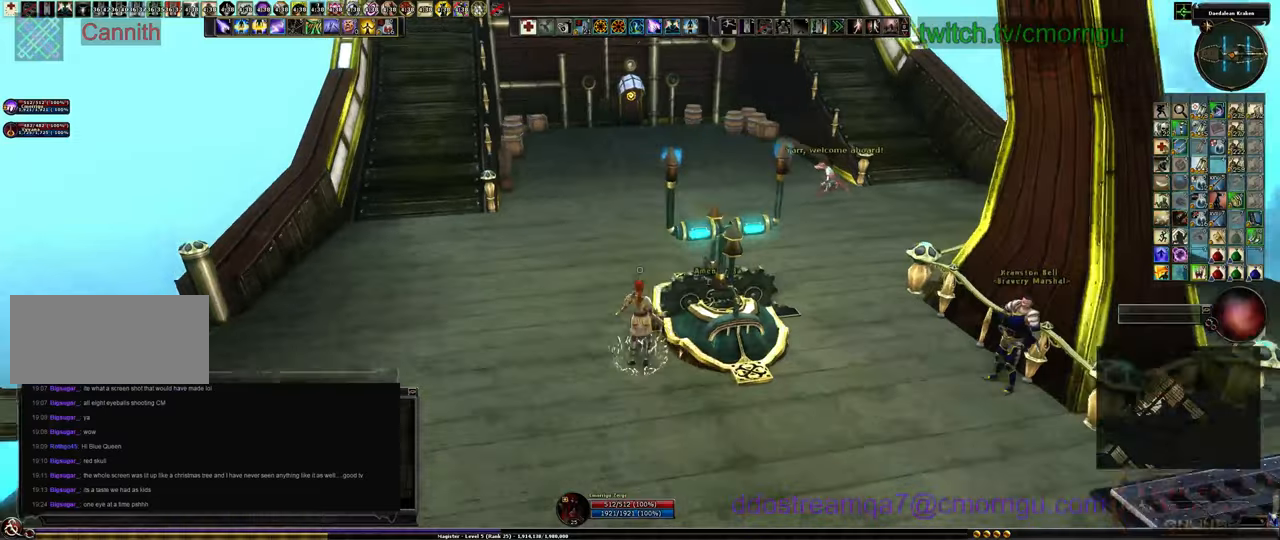
{"keys": ["w"], "events": []}
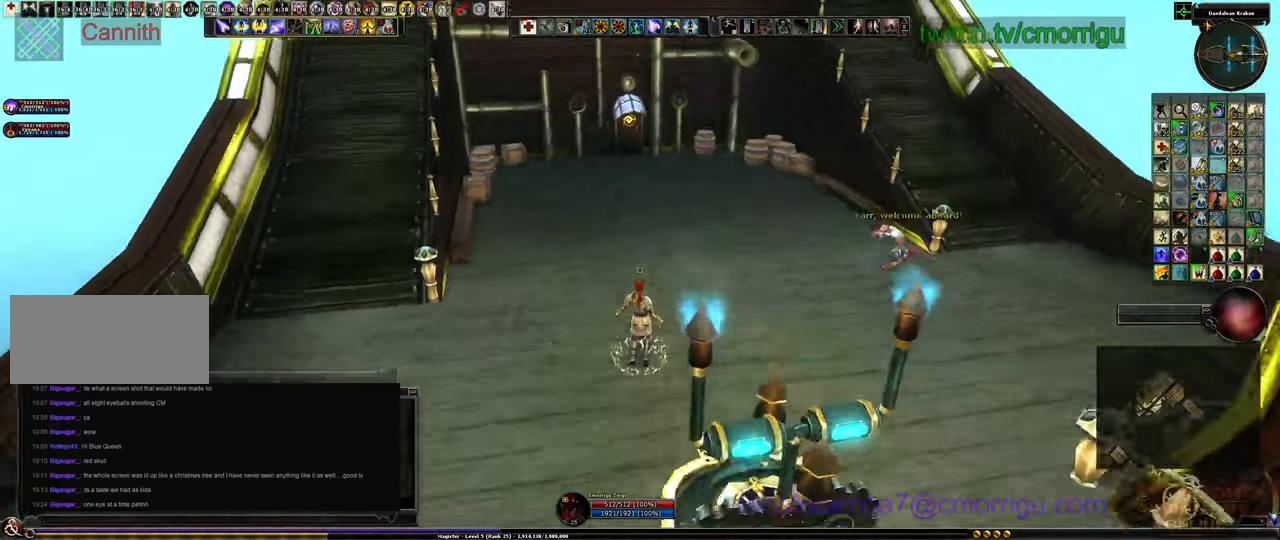
{"keys": ["w"]}
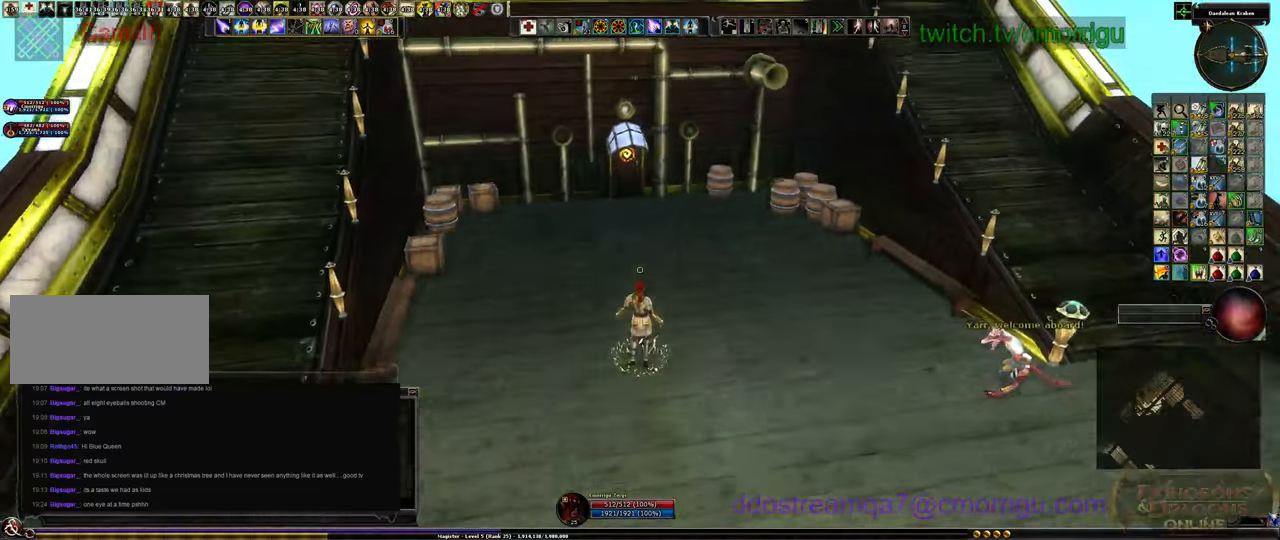
{"keys": ["w"], "events": []}
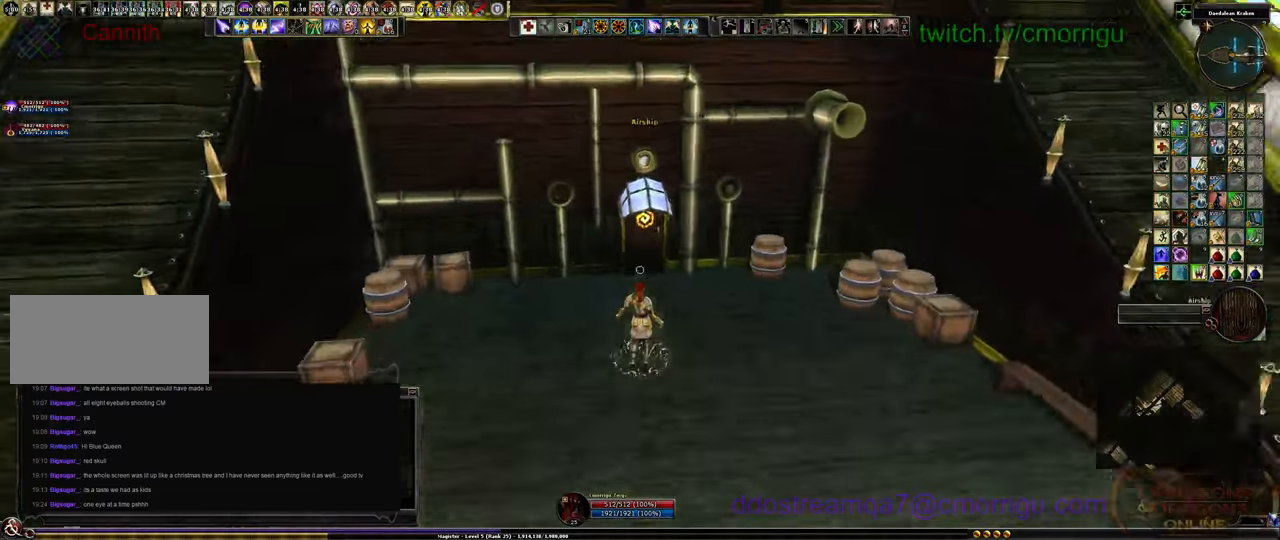
{"keys": [], "events": [[33, "w", "up"]]}